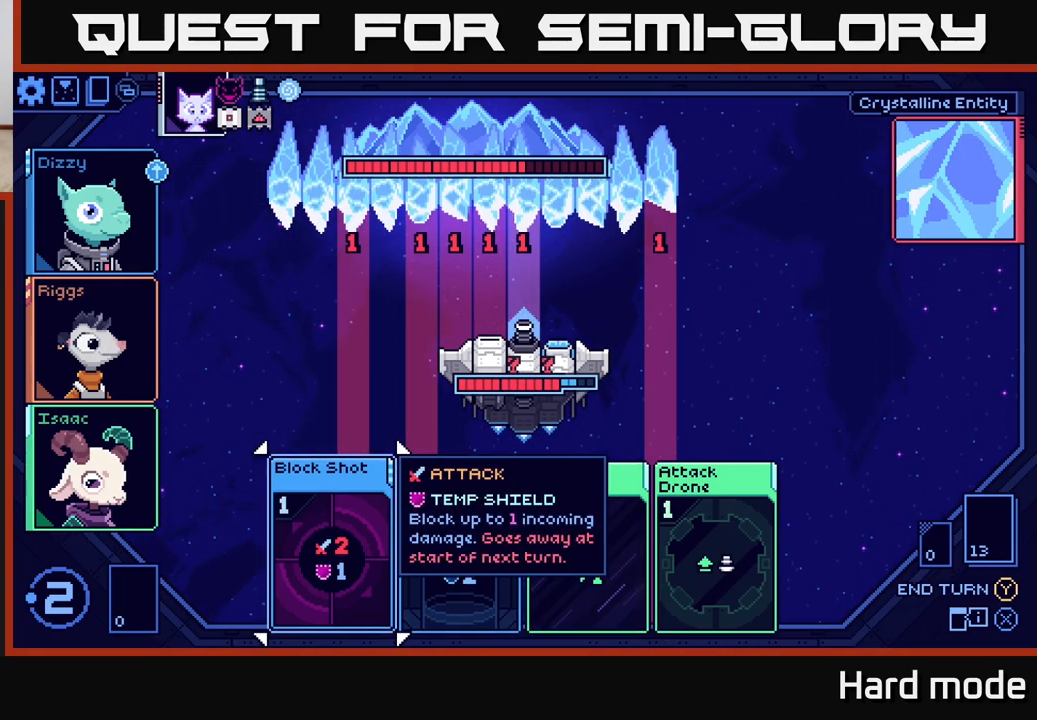
Gameplay with a controller (Xbox layout); each line is a JSON object with the inputs held at the frame after it. "events" lists button and stick changes between this image and that frame as [ms after this image, input, new state], when the widget could be followed in between.
{"buttons": [], "left_stick": "center", "right_stick": "center", "events": []}
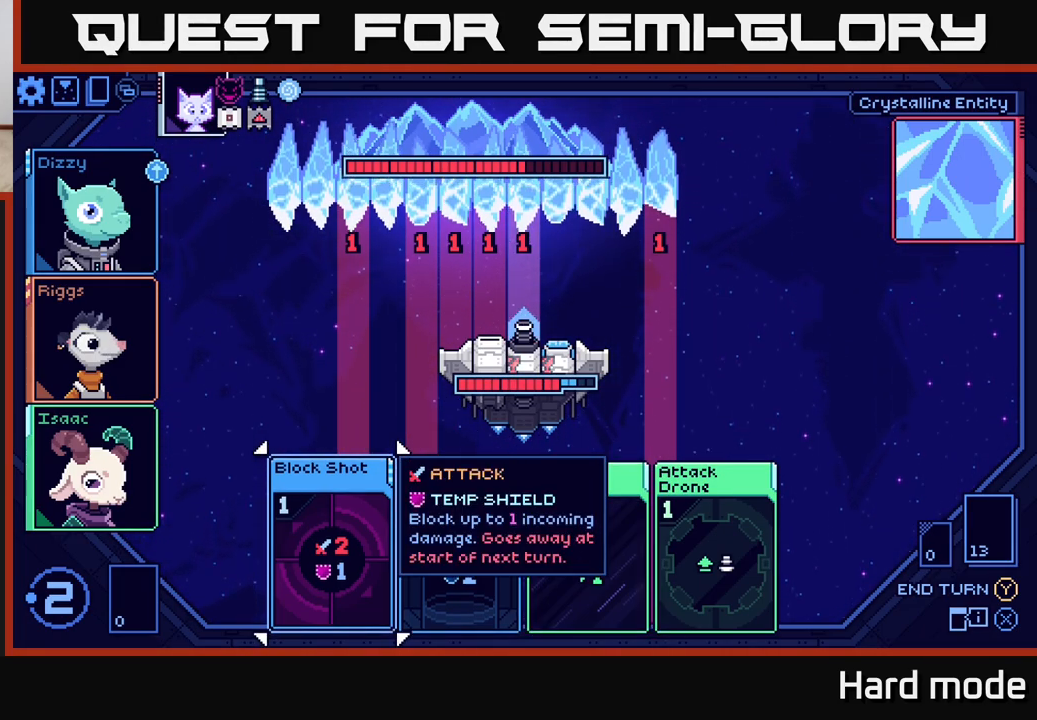
{"buttons": [], "left_stick": "center", "right_stick": "center", "events": []}
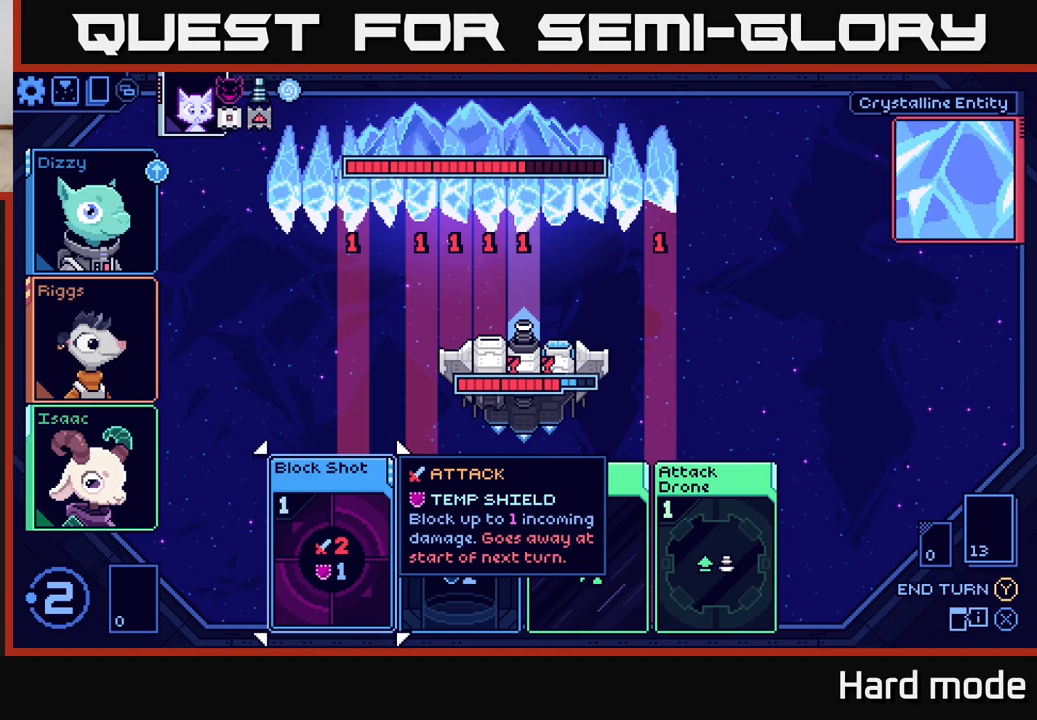
{"buttons": [], "left_stick": "right", "right_stick": "center", "events": [[350, "left_stick", "right"]]}
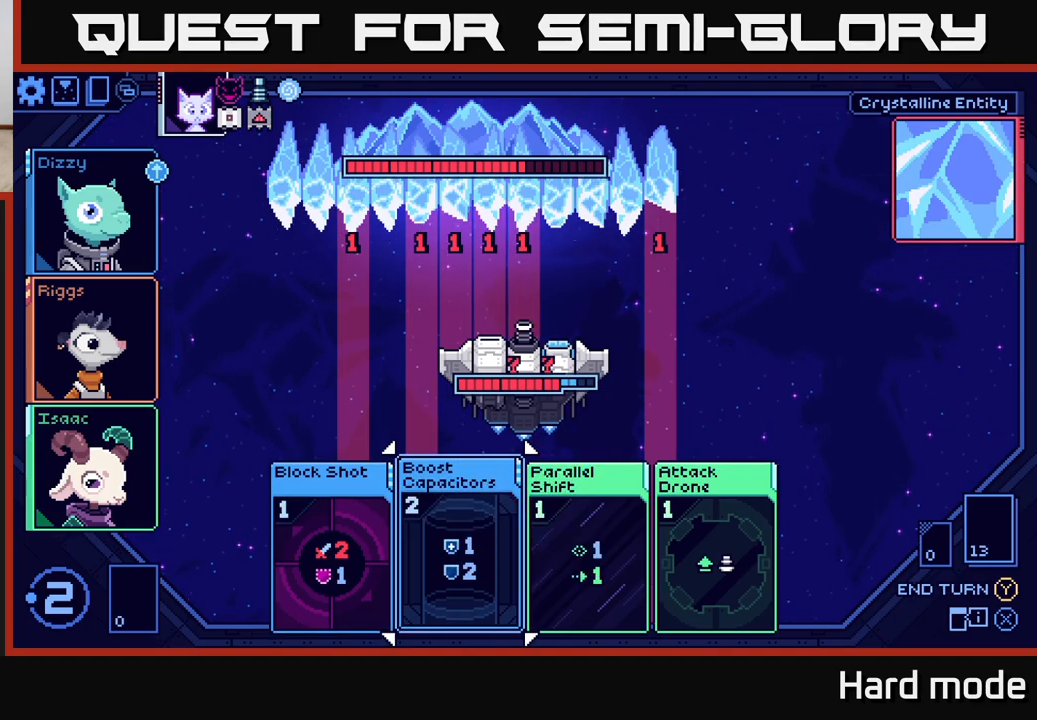
{"buttons": [], "left_stick": "center", "right_stick": "center", "events": [[33, "left_stick", "center"]]}
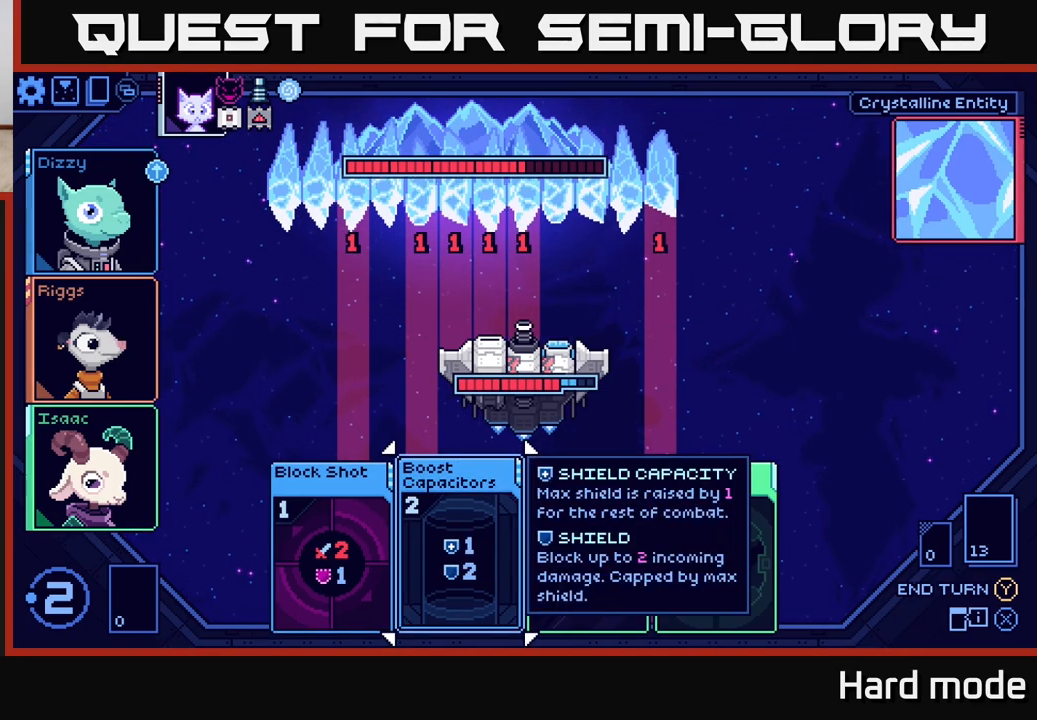
{"buttons": [], "left_stick": "right", "right_stick": "center", "events": [[383, "left_stick", "right"]]}
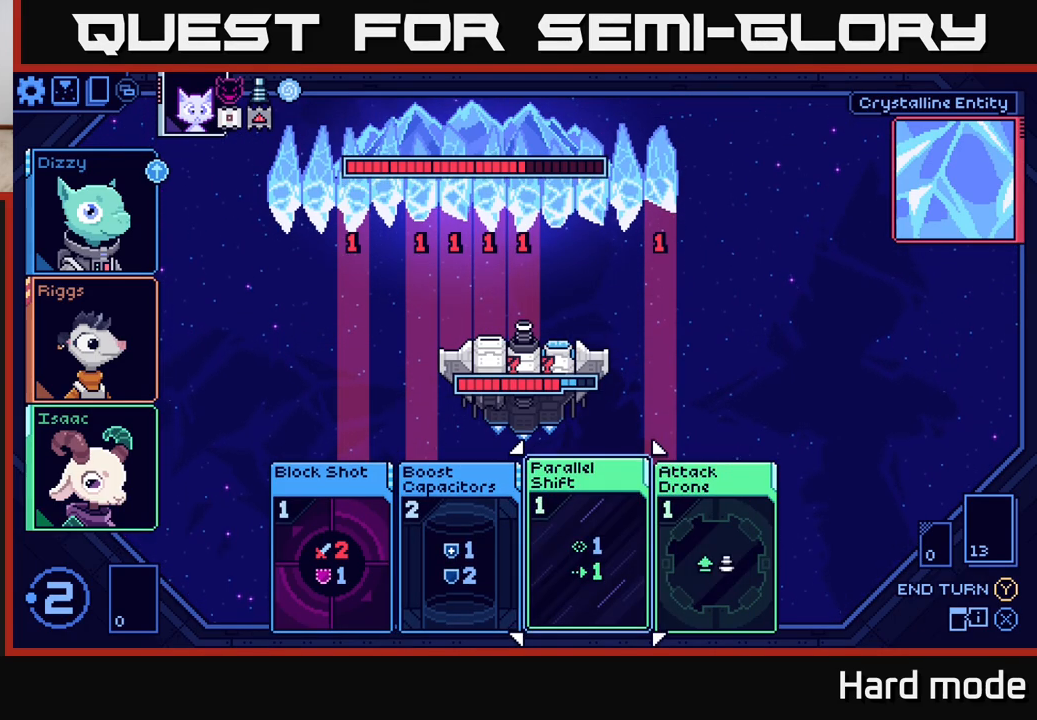
{"buttons": [], "left_stick": "left", "right_stick": "center", "events": [[50, "left_stick", "center"], [400, "left_stick", "left"]]}
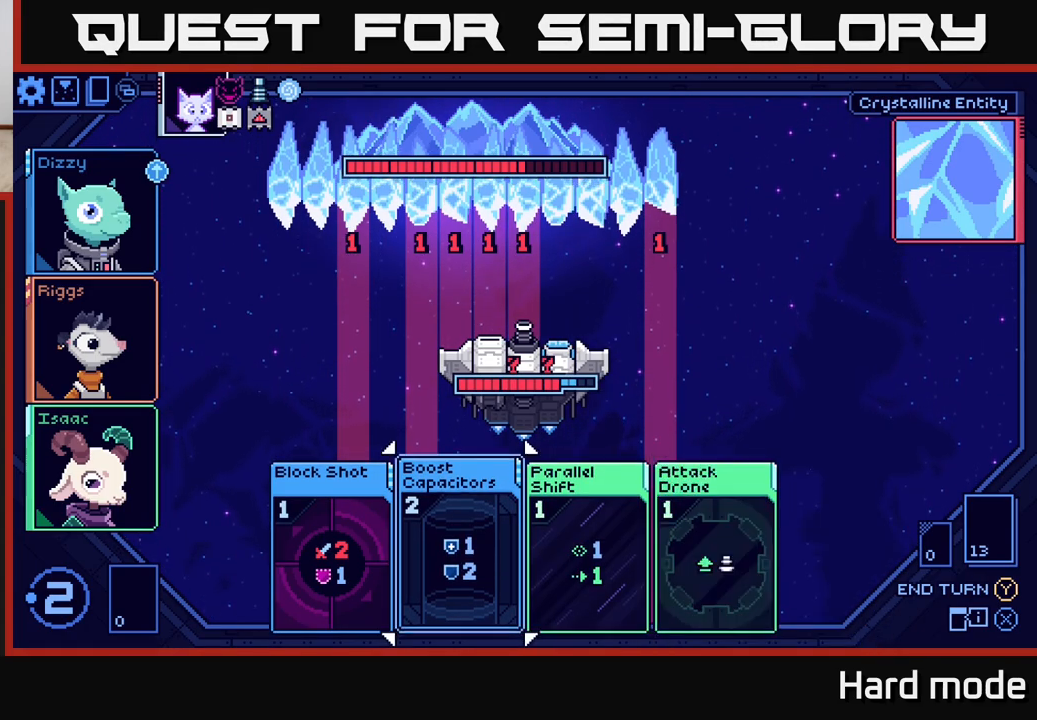
{"buttons": [], "left_stick": "center", "right_stick": "center", "events": [[67, "left_stick", "center"]]}
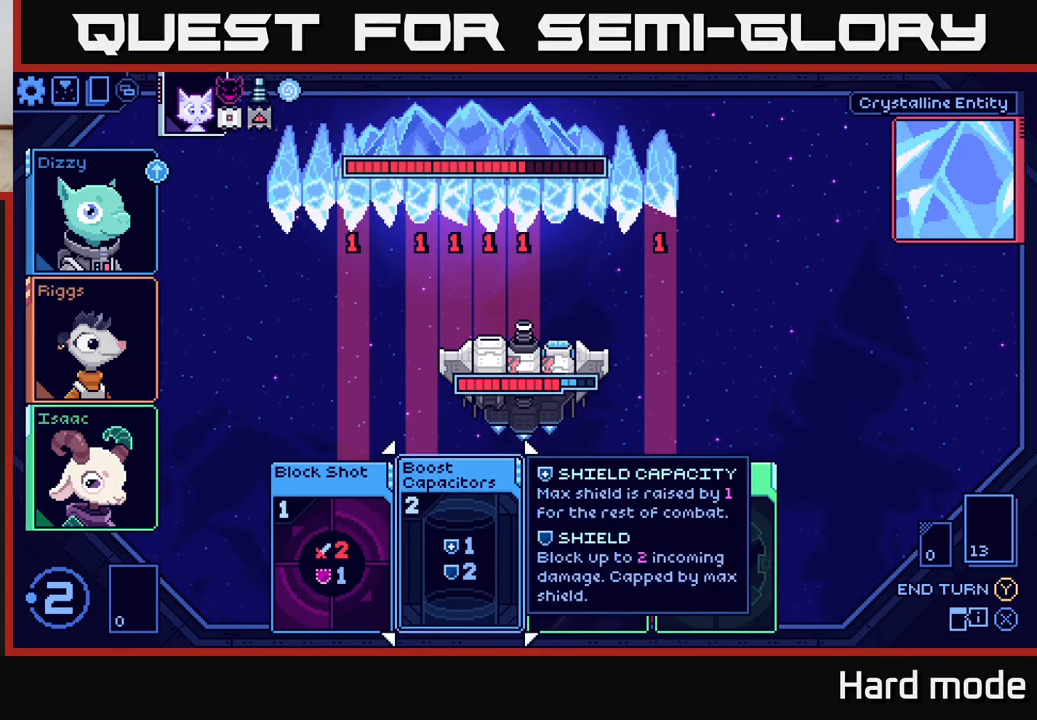
{"buttons": [], "left_stick": "left", "right_stick": "center", "events": [[217, "left_stick", "right"], [367, "left_stick", "center"], [417, "left_stick", "left"]]}
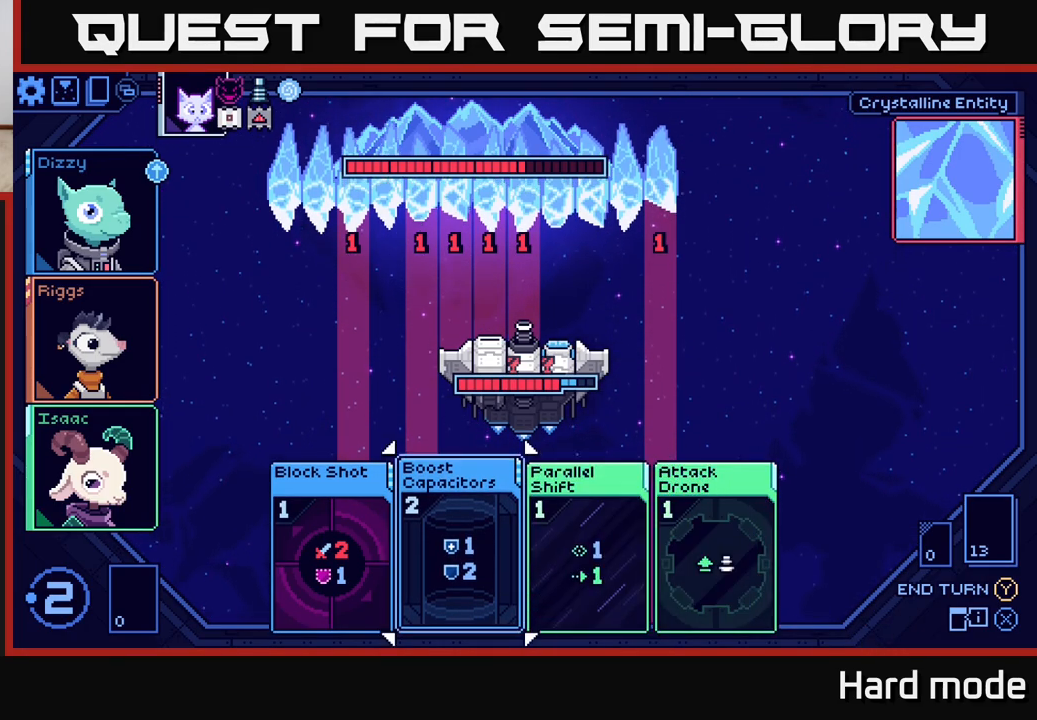
{"buttons": [], "left_stick": "center", "right_stick": "center", "events": [[50, "left_stick", "center"], [167, "left_stick", "left"], [283, "left_stick", "center"]]}
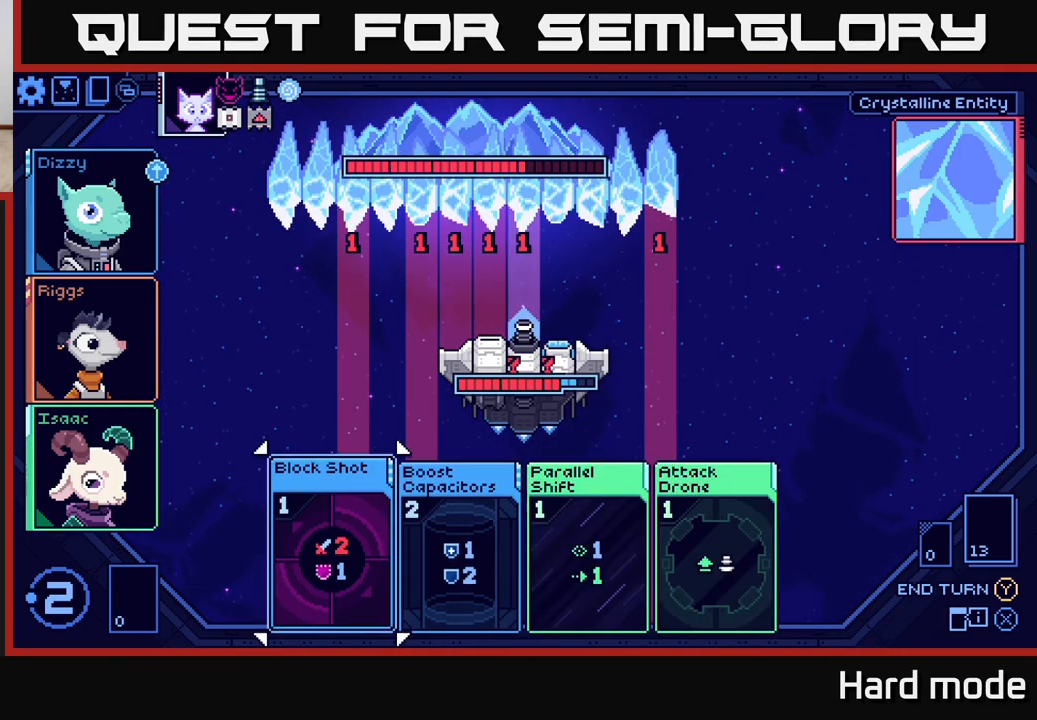
{"buttons": [], "left_stick": "center", "right_stick": "center", "events": []}
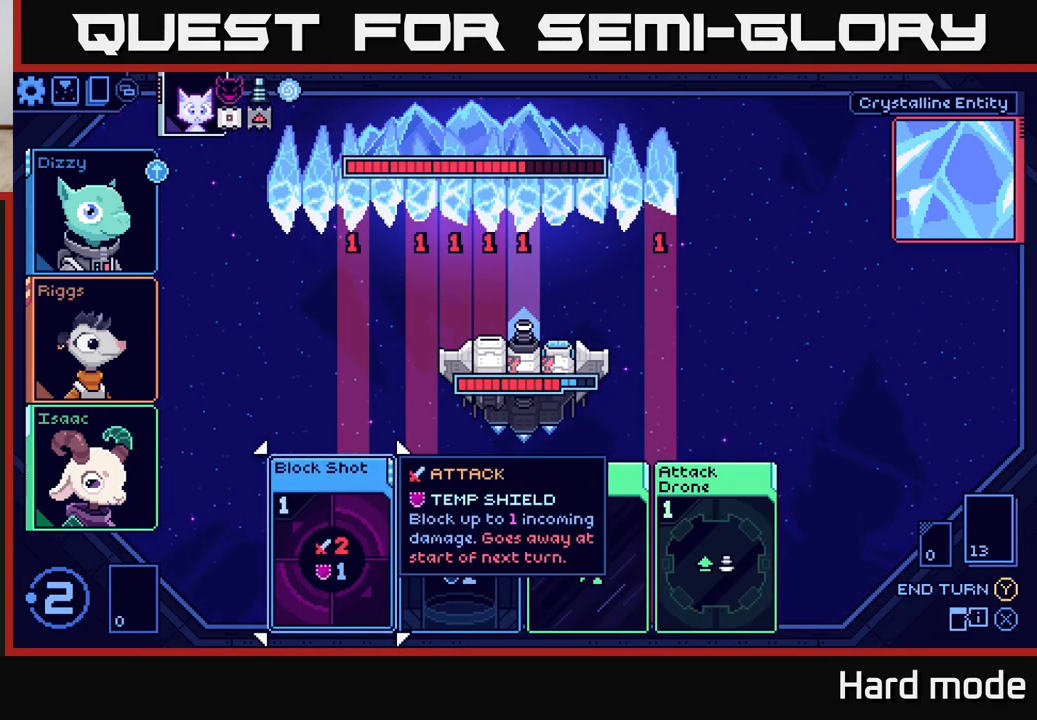
{"buttons": [], "left_stick": "right", "right_stick": "center", "events": [[450, "left_stick", "right"]]}
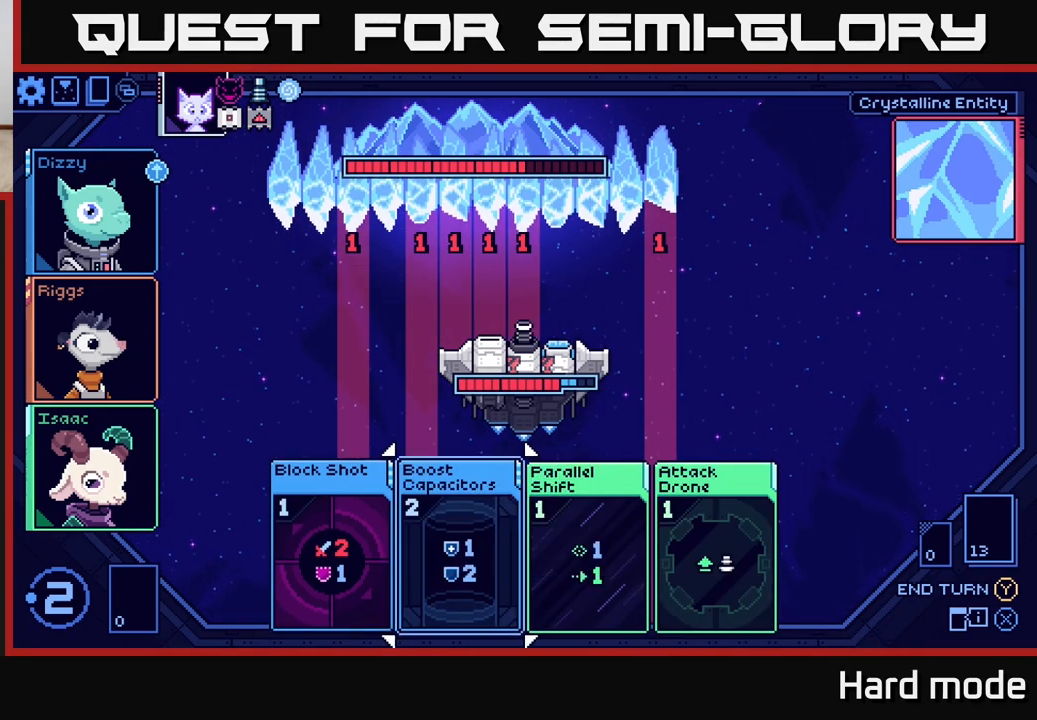
{"buttons": [], "left_stick": "center", "right_stick": "center", "events": [[150, "left_stick", "center"], [250, "left_stick", "right"], [417, "left_stick", "center"]]}
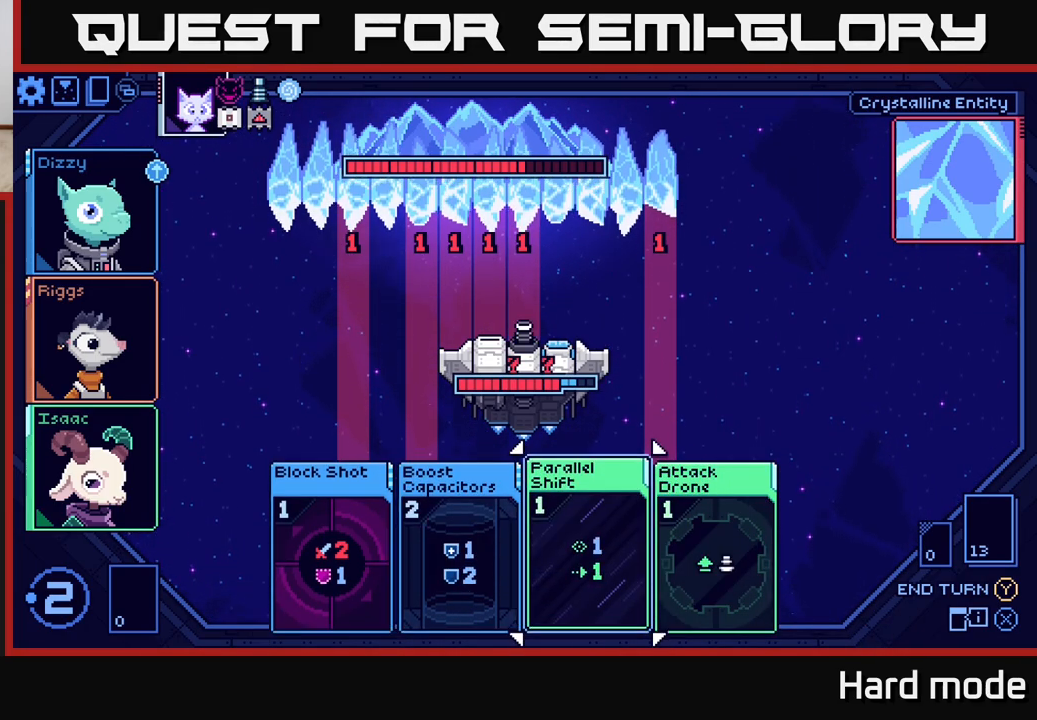
{"buttons": [], "left_stick": "center", "right_stick": "center", "events": []}
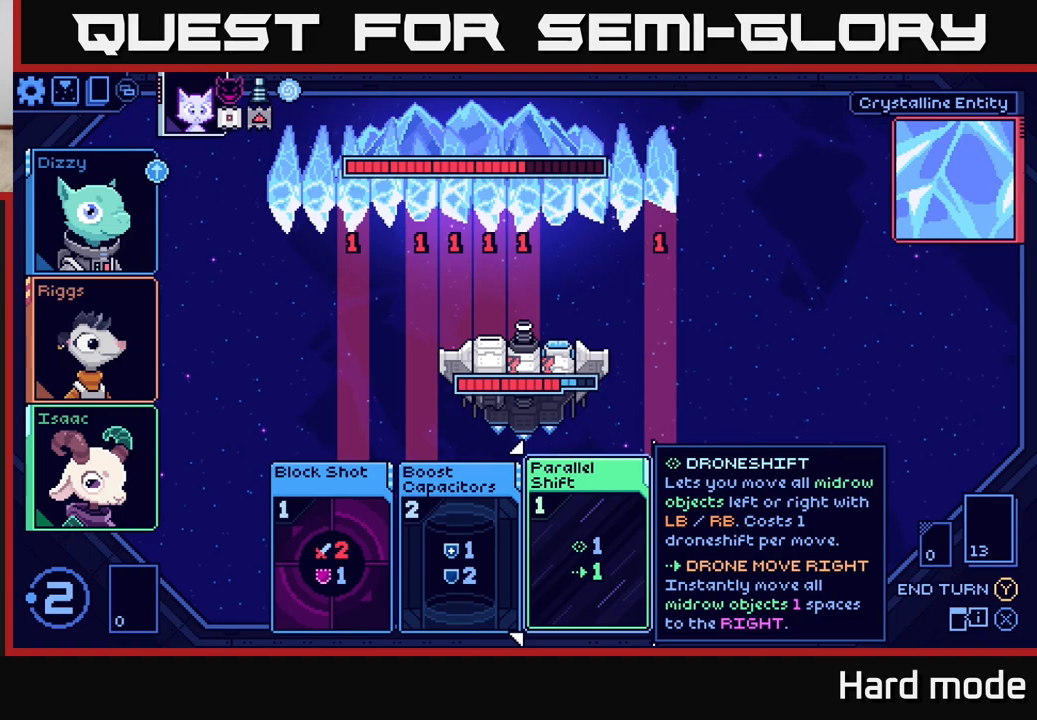
{"buttons": [], "left_stick": "center", "right_stick": "center", "events": []}
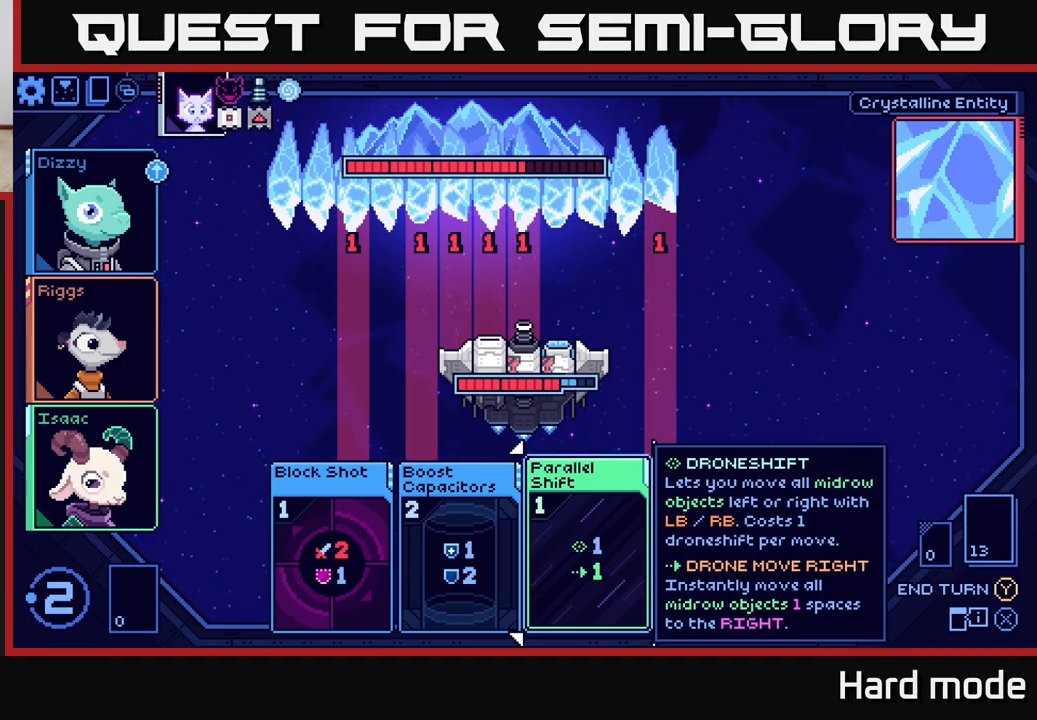
{"buttons": [], "left_stick": "center", "right_stick": "center", "events": []}
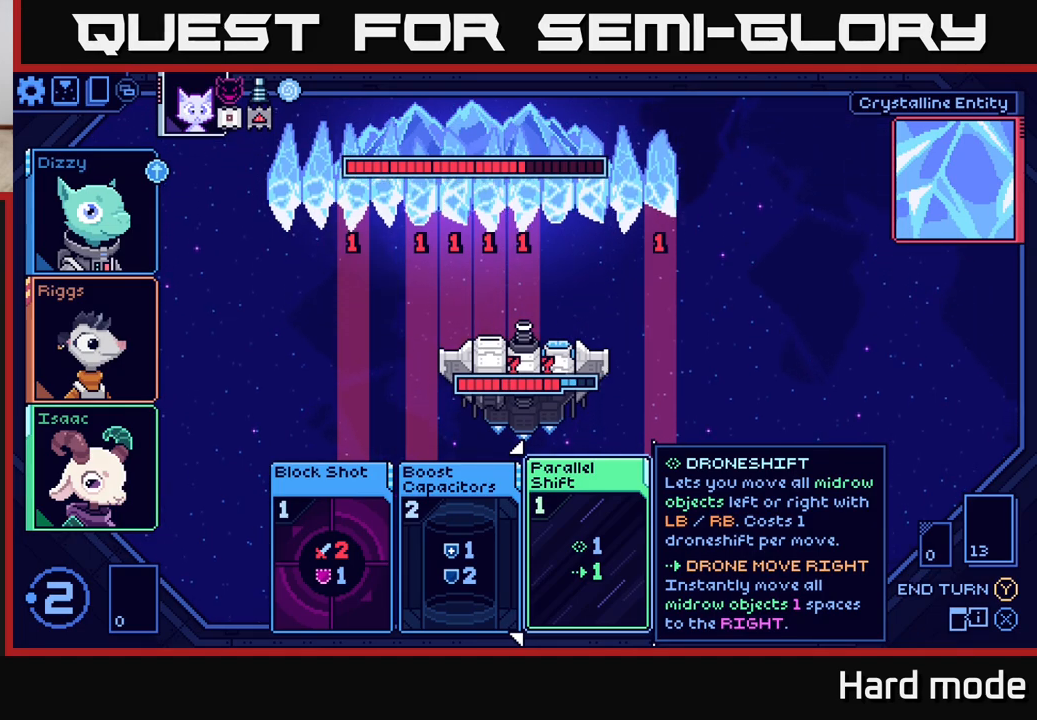
{"buttons": [], "left_stick": "center", "right_stick": "center", "events": []}
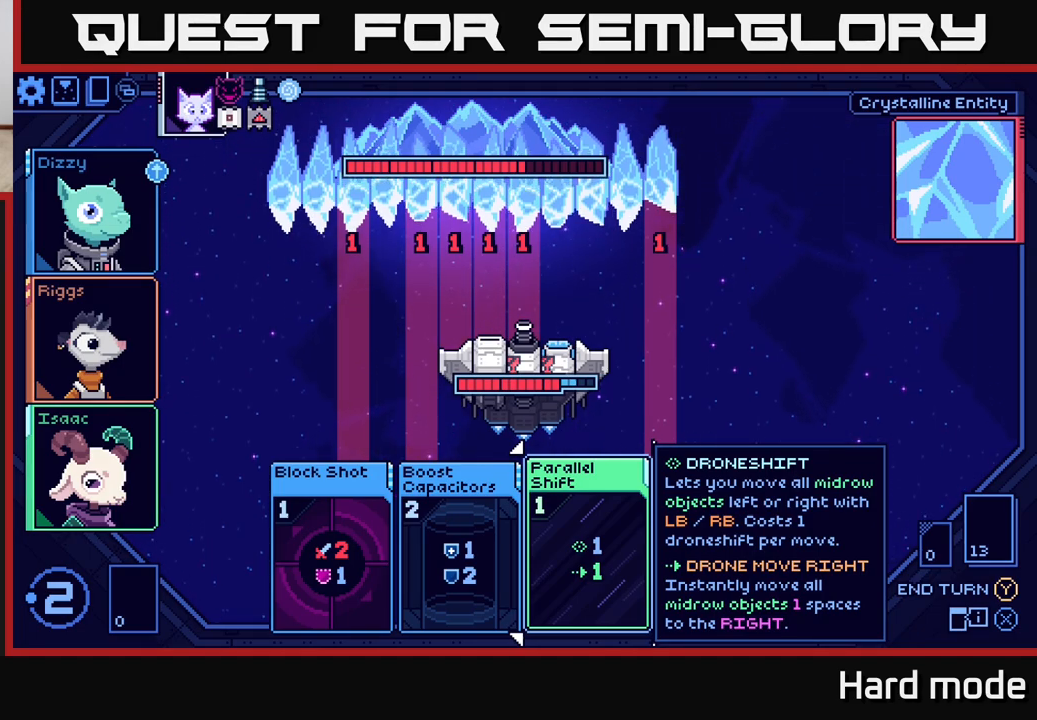
{"buttons": [], "left_stick": "center", "right_stick": "center", "events": [[100, "left_stick", "right"], [283, "left_stick", "center"]]}
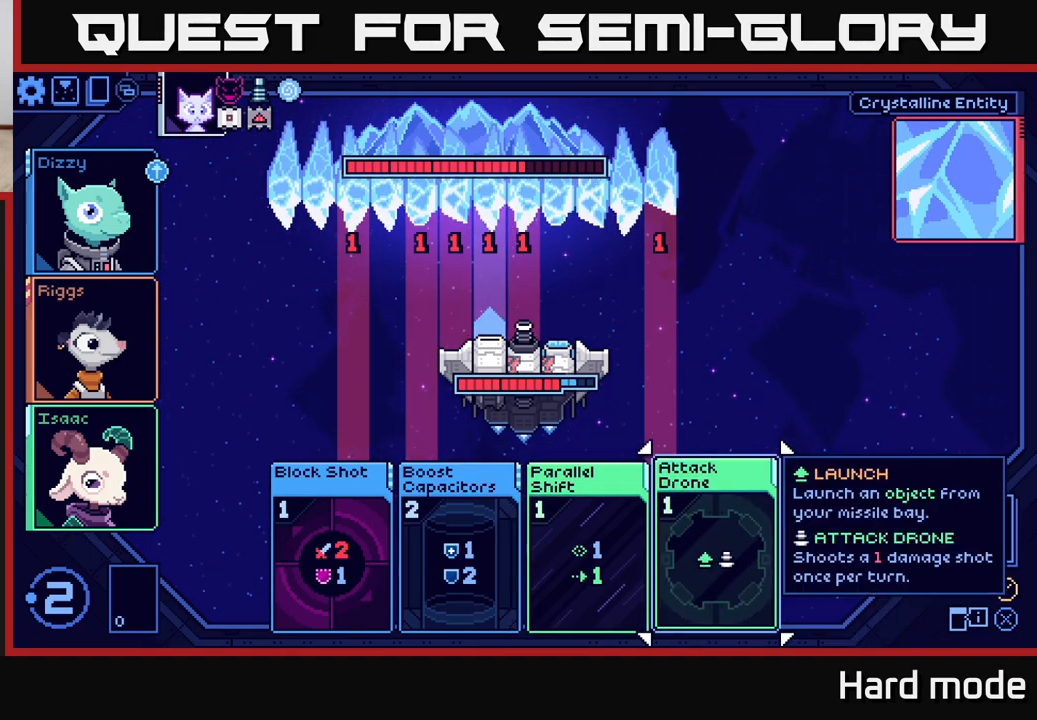
{"buttons": [], "left_stick": "center", "right_stick": "center", "events": []}
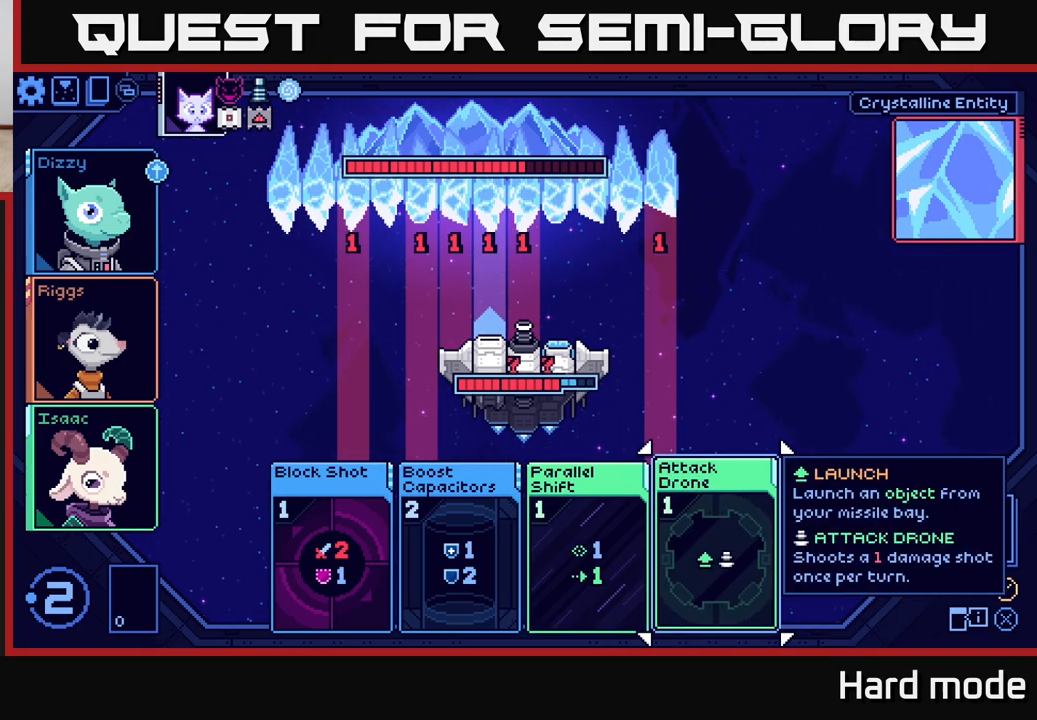
{"buttons": [], "left_stick": "center", "right_stick": "center", "events": []}
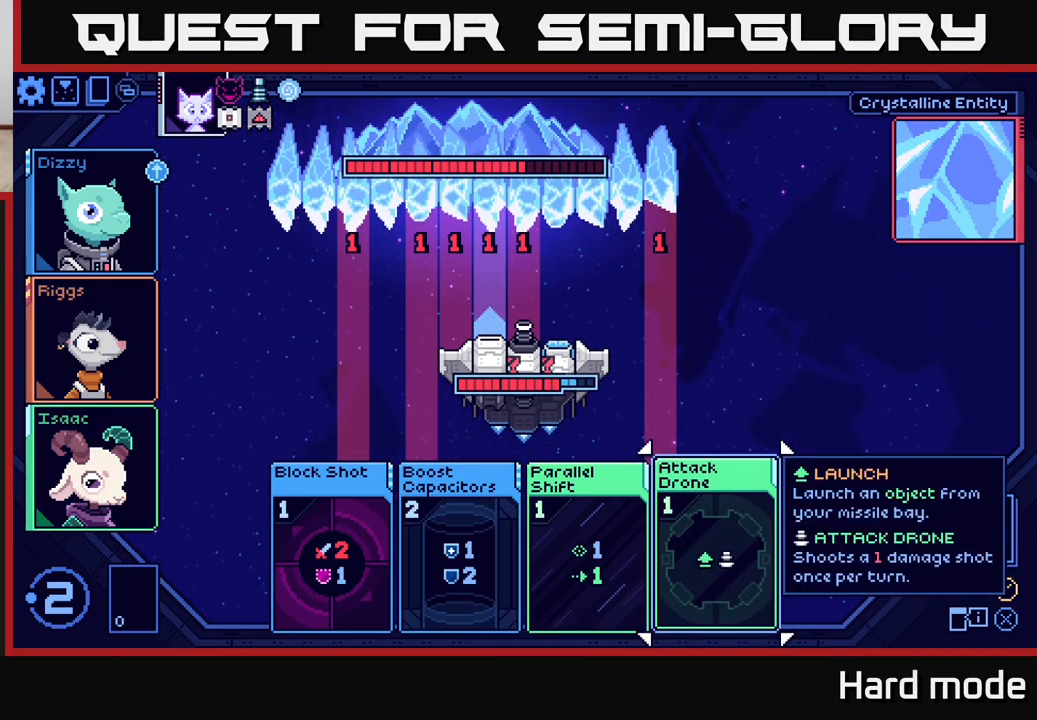
{"buttons": [], "left_stick": "center", "right_stick": "center", "events": []}
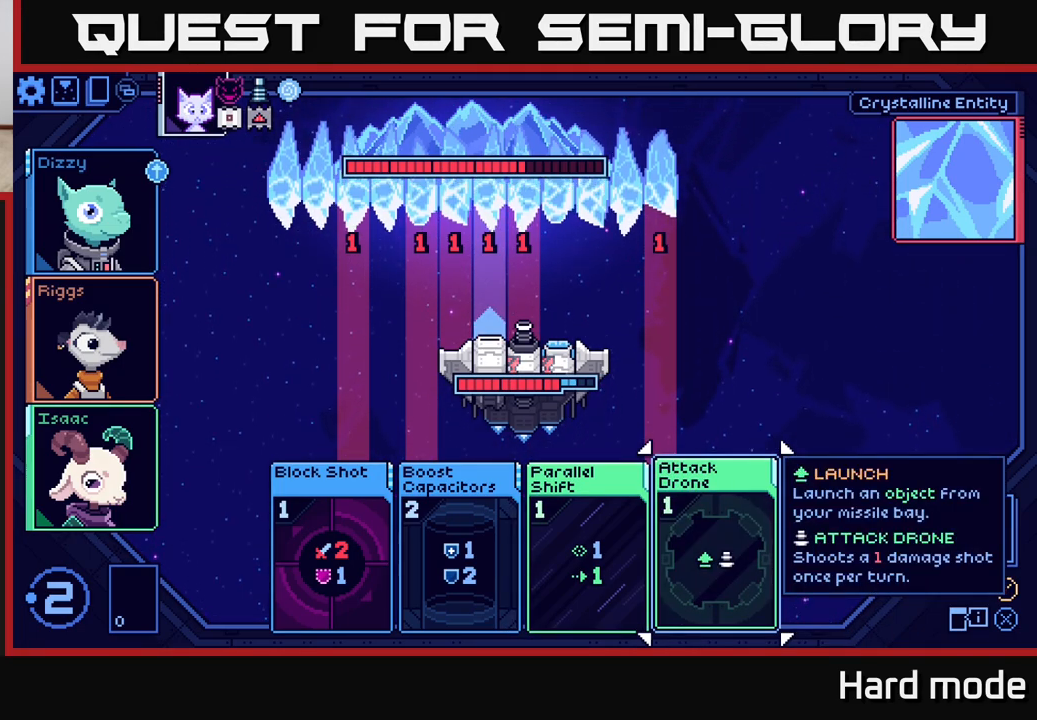
{"buttons": [], "left_stick": "center", "right_stick": "center", "events": [[33, "A", "down"], [167, "A", "up"]]}
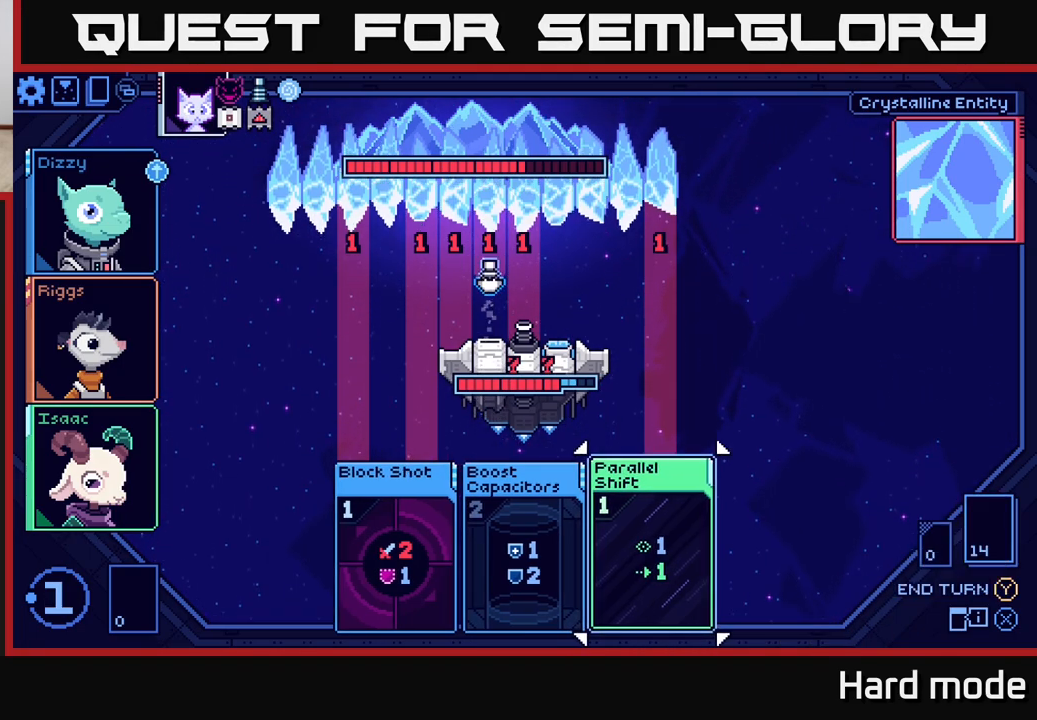
{"buttons": [], "left_stick": "center", "right_stick": "center", "events": []}
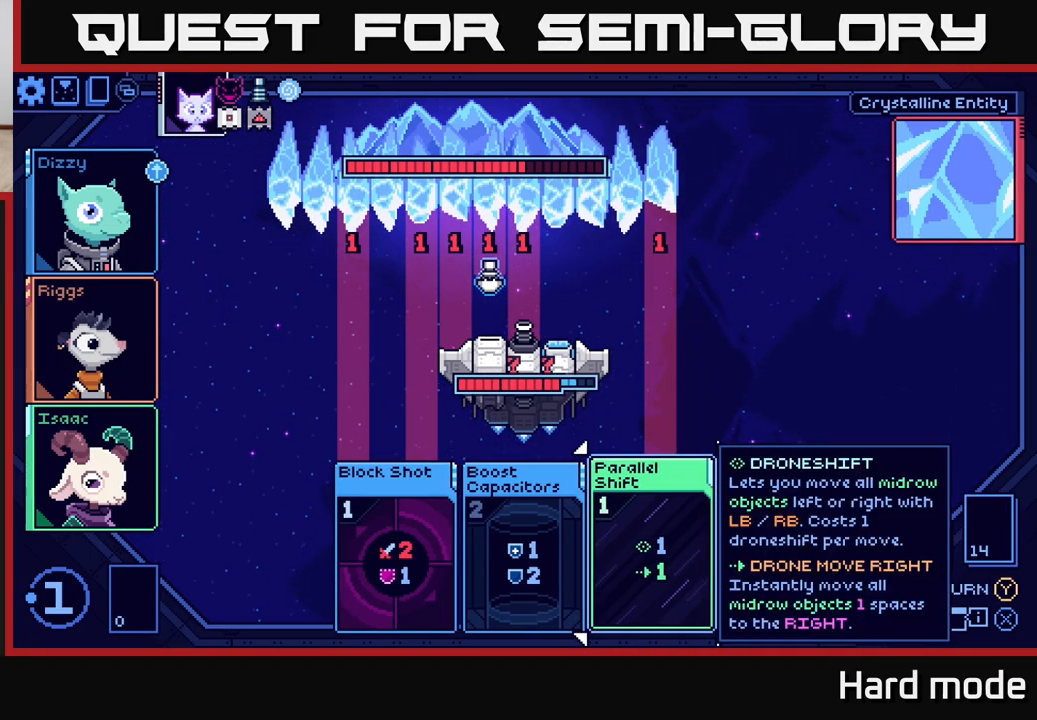
{"buttons": [], "left_stick": "right", "right_stick": "center", "events": [[167, "left_stick", "left"], [333, "left_stick", "center"], [433, "left_stick", "right"]]}
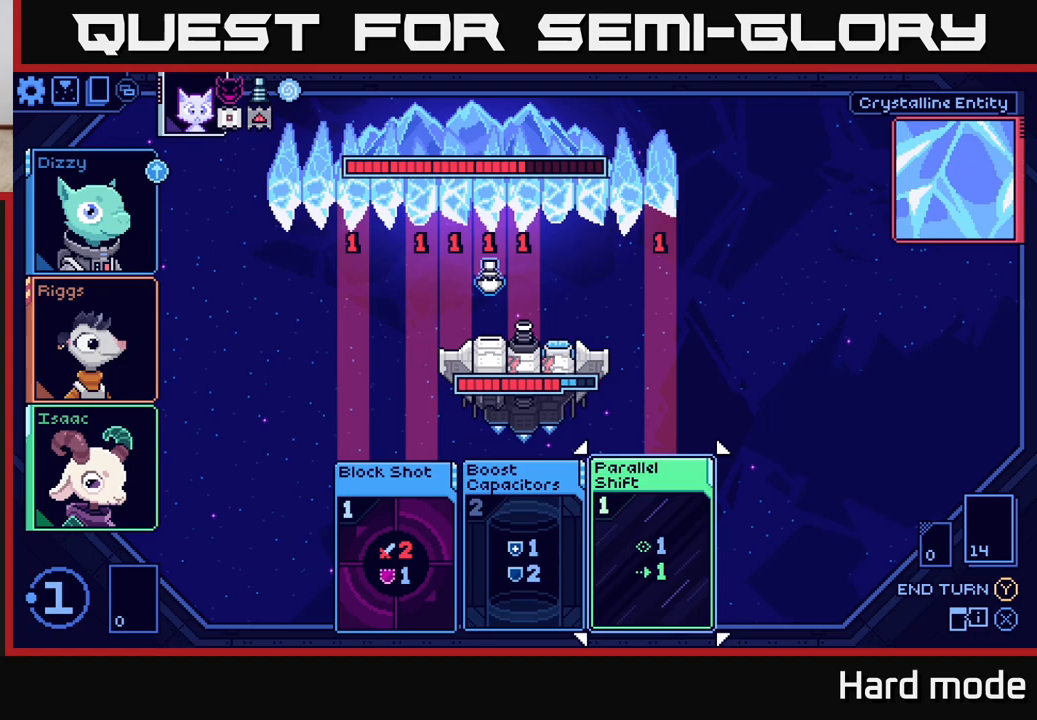
{"buttons": [], "left_stick": "center", "right_stick": "center", "events": [[117, "left_stick", "center"], [333, "A", "down"], [450, "A", "up"]]}
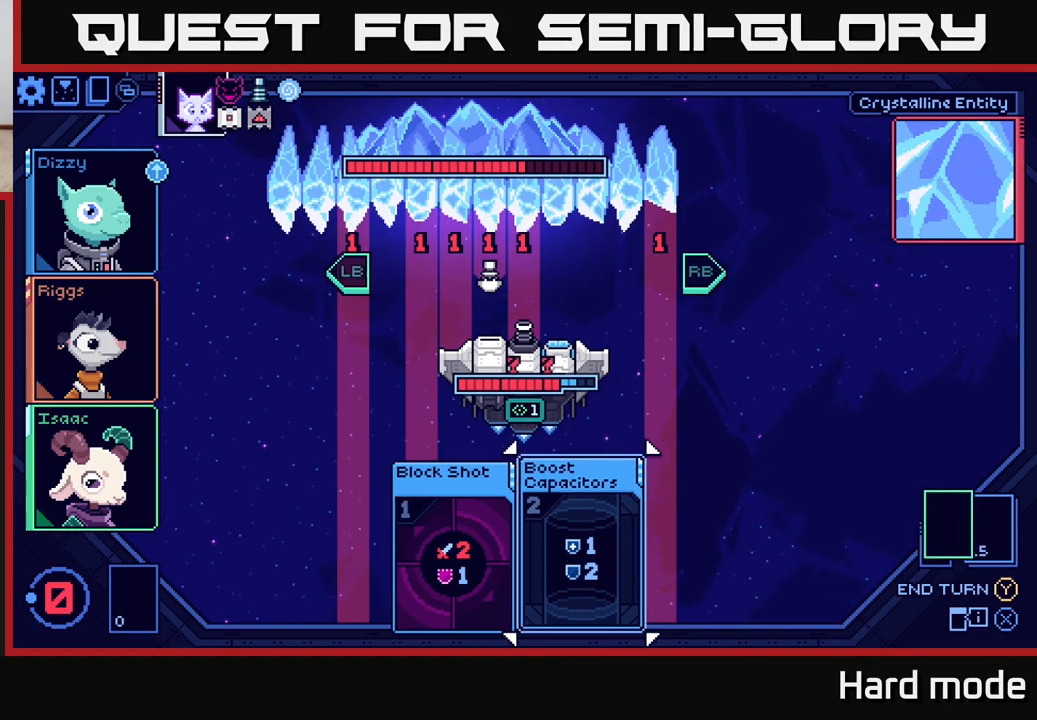
{"buttons": [], "left_stick": "center", "right_stick": "center", "events": []}
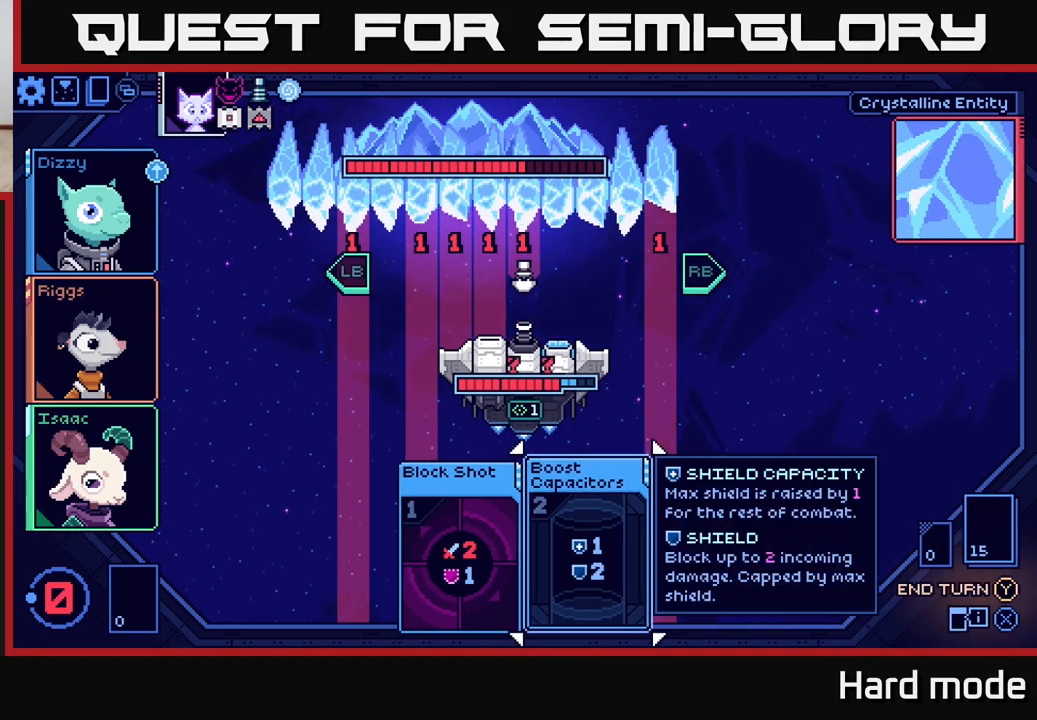
{"buttons": [], "left_stick": "center", "right_stick": "center", "events": []}
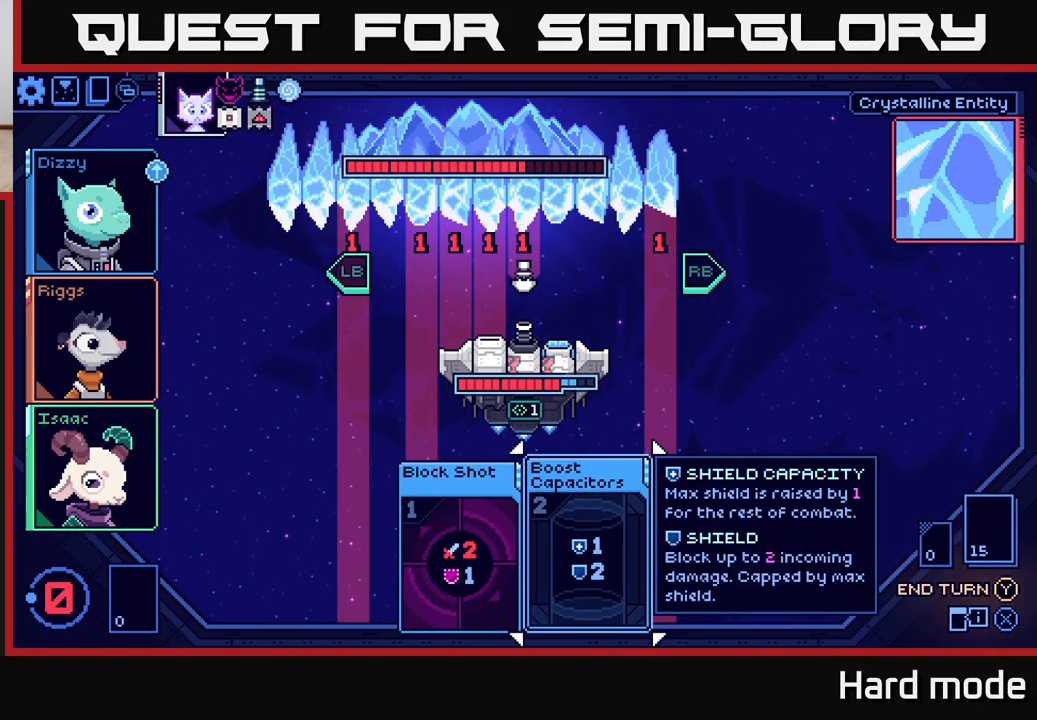
{"buttons": [], "left_stick": "center", "right_stick": "center", "events": []}
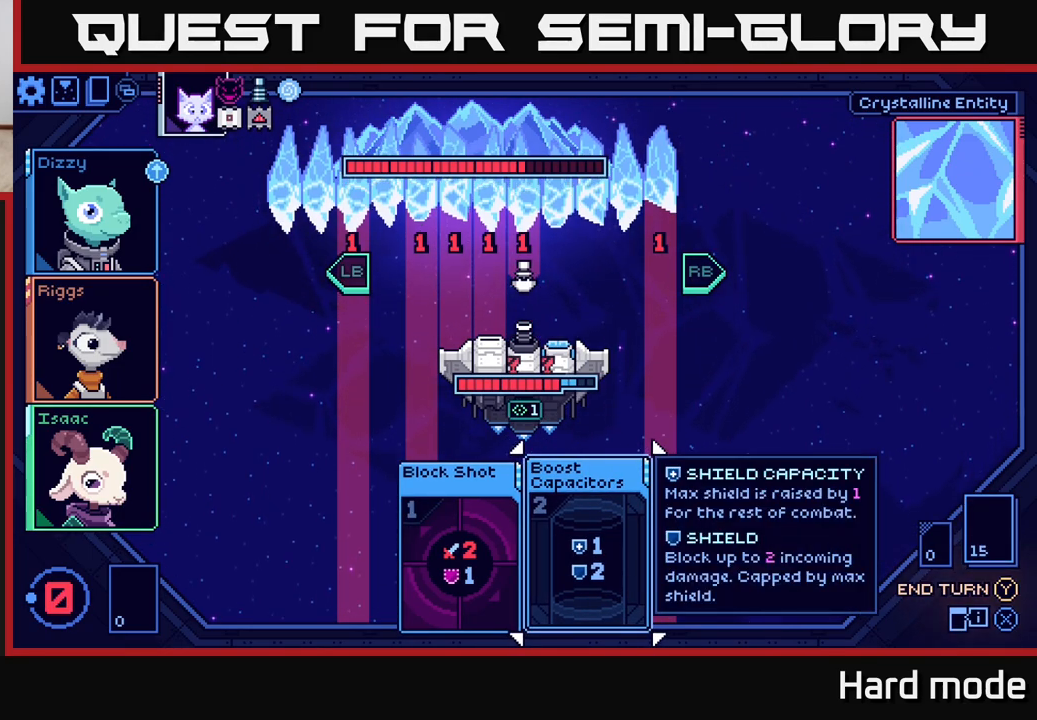
{"buttons": [], "left_stick": "center", "right_stick": "center", "events": []}
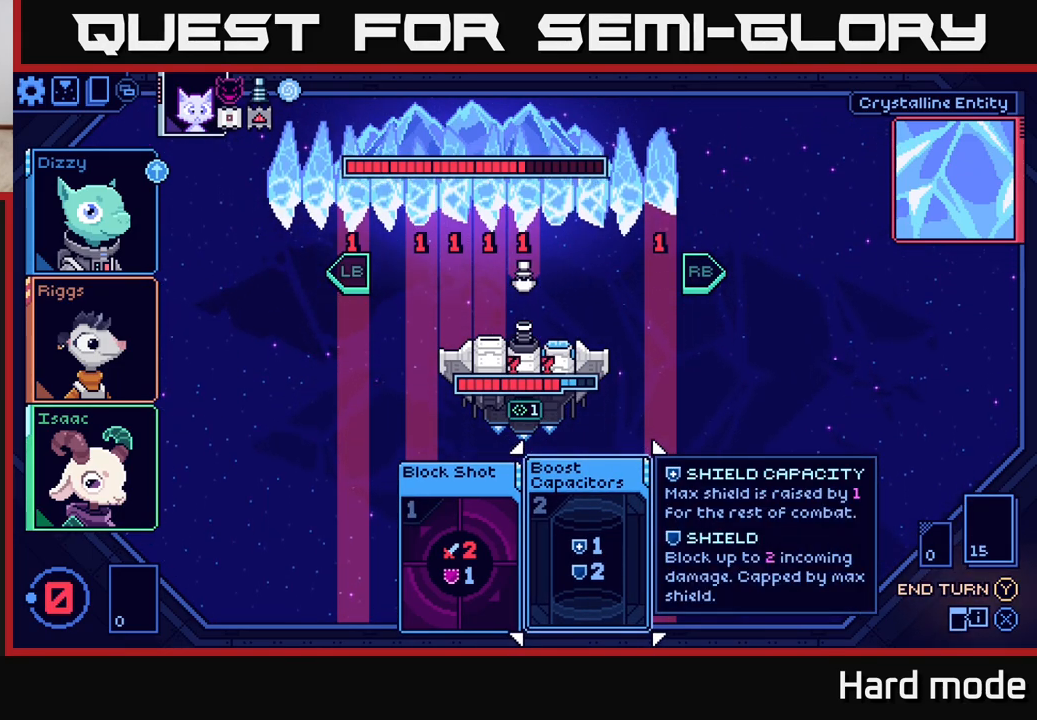
{"buttons": [], "left_stick": "center", "right_stick": "center", "events": []}
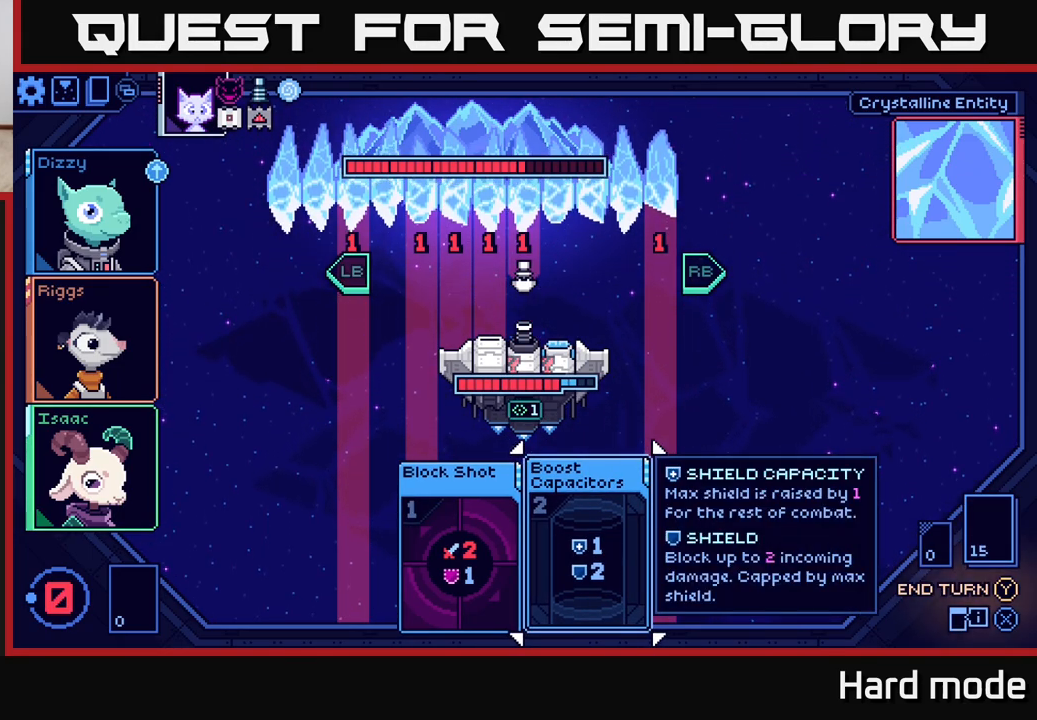
{"buttons": [], "left_stick": "center", "right_stick": "center", "events": []}